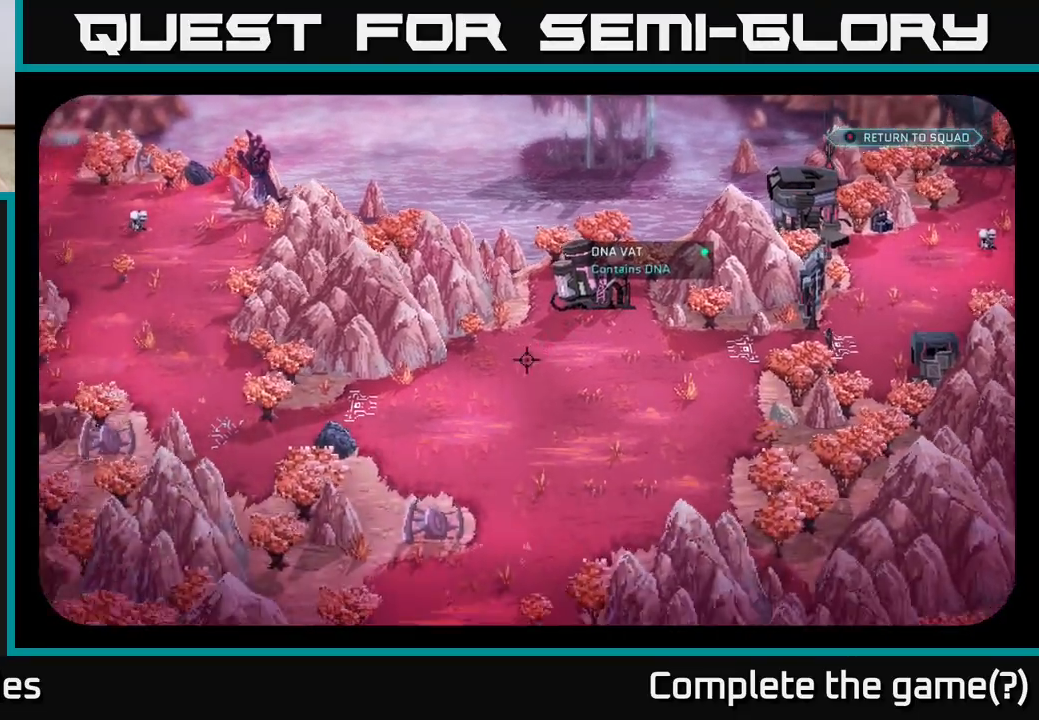
Gameplay with a controller (Xbox layout); each line is a JSON object with the inputs held at the frame after it. "events" lists button and stick changes between this image and that frame as [ms after this image, input, new state], when the widget could be followed in between.
{"buttons": [], "left_stick": "center", "right_stick": "up-left", "events": [[350, "right_stick", "up-left"]]}
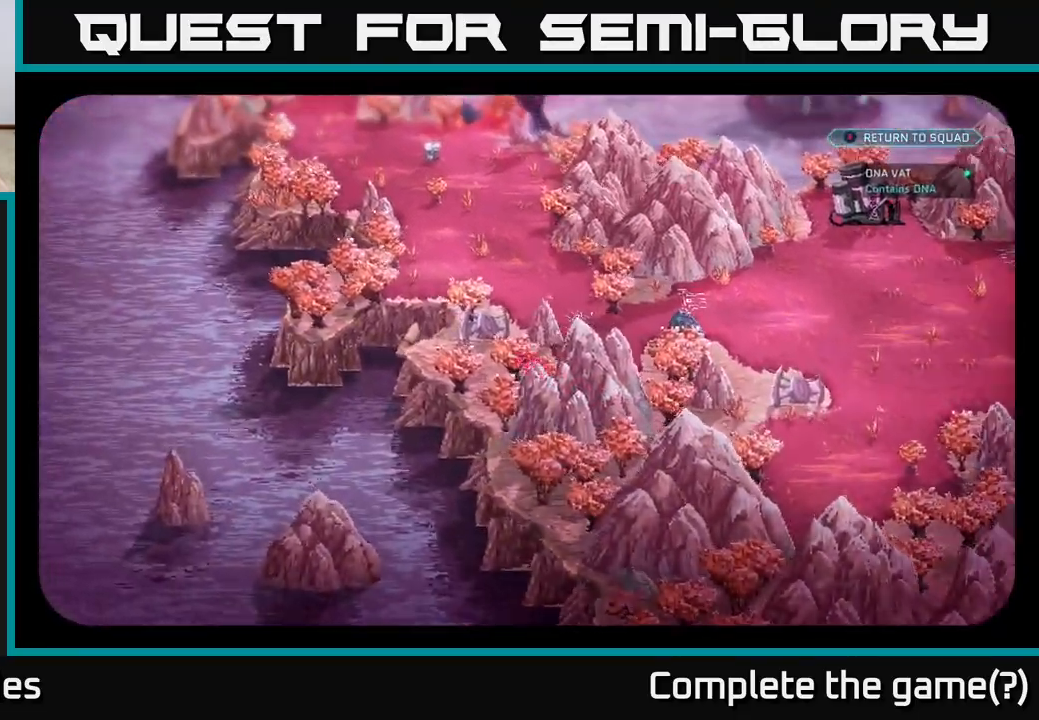
{"buttons": [], "left_stick": "center", "right_stick": "up", "events": [[267, "right_stick", "up"]]}
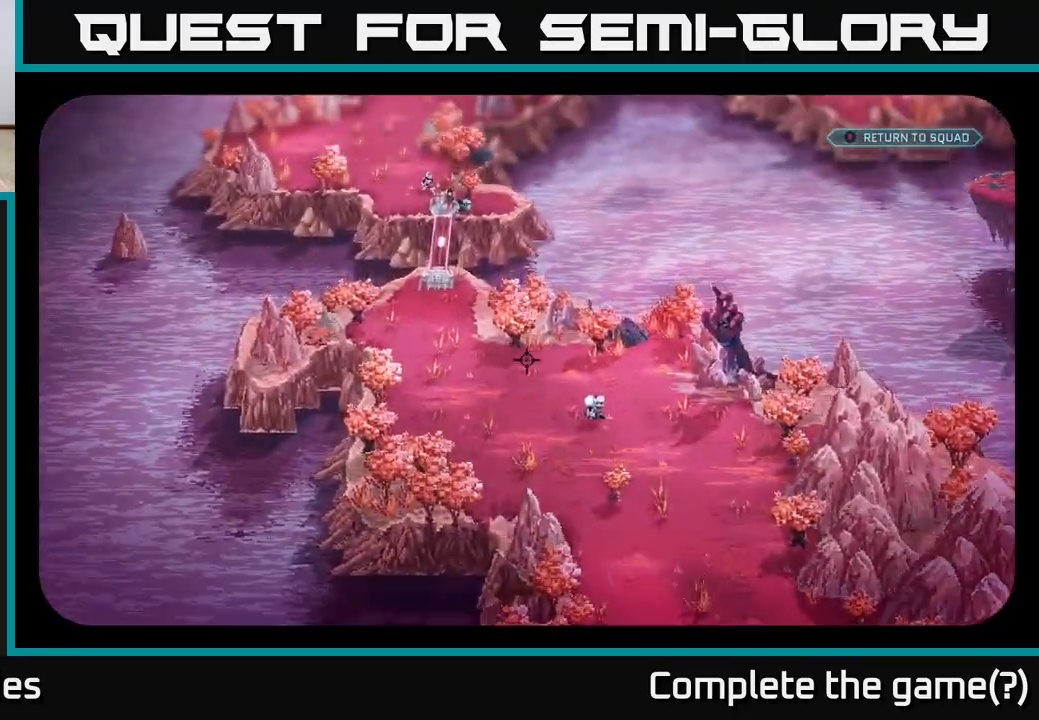
{"buttons": [], "left_stick": "center", "right_stick": "center", "events": [[250, "left_stick", "up"], [367, "right_stick", "center"], [417, "left_stick", "center"]]}
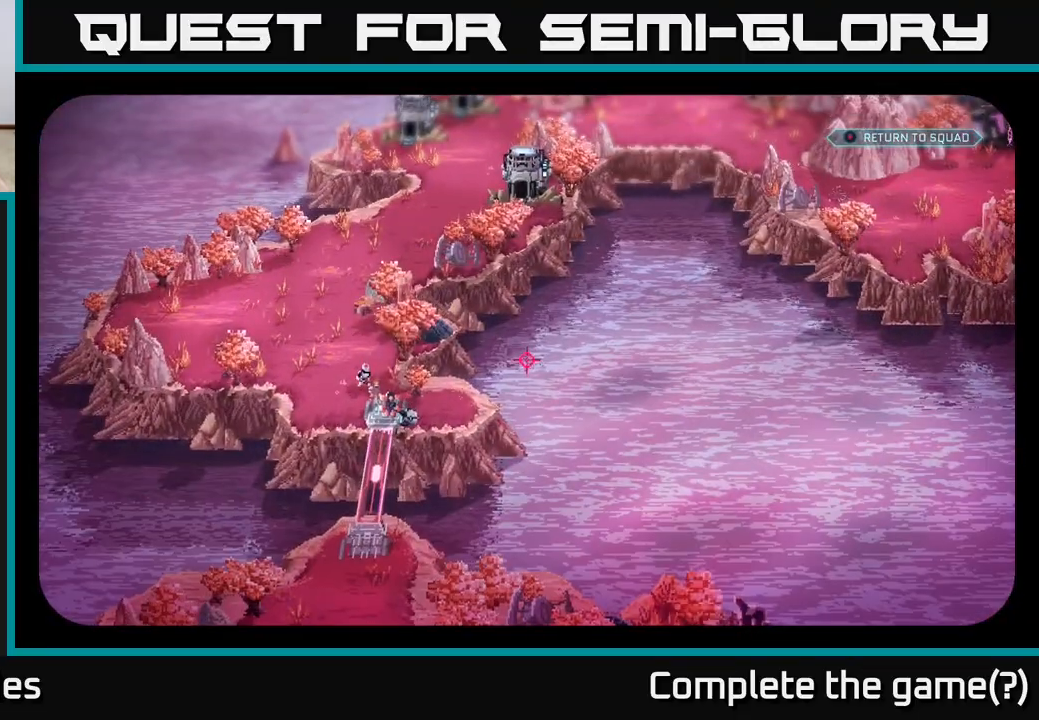
{"buttons": [], "left_stick": "center", "right_stick": "up-right", "events": [[133, "right_stick", "up-right"]]}
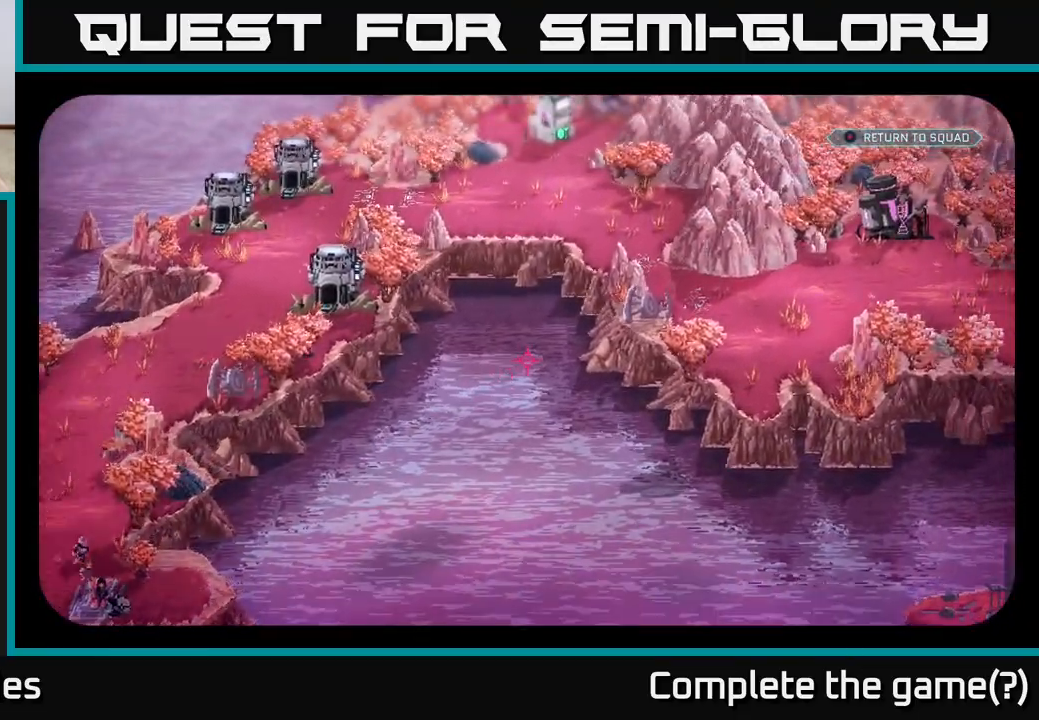
{"buttons": [], "left_stick": "center", "right_stick": "center", "events": [[167, "right_stick", "up-left"], [317, "right_stick", "center"]]}
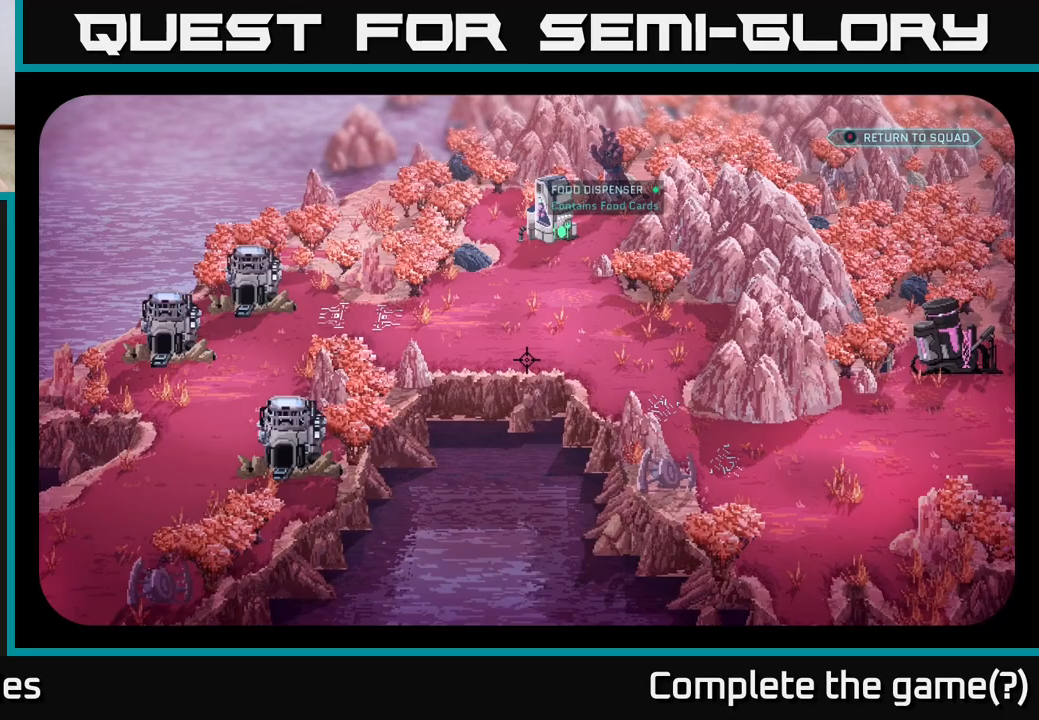
{"buttons": [], "left_stick": "center", "right_stick": "center", "events": [[50, "right_stick", "up-left"], [200, "right_stick", "center"]]}
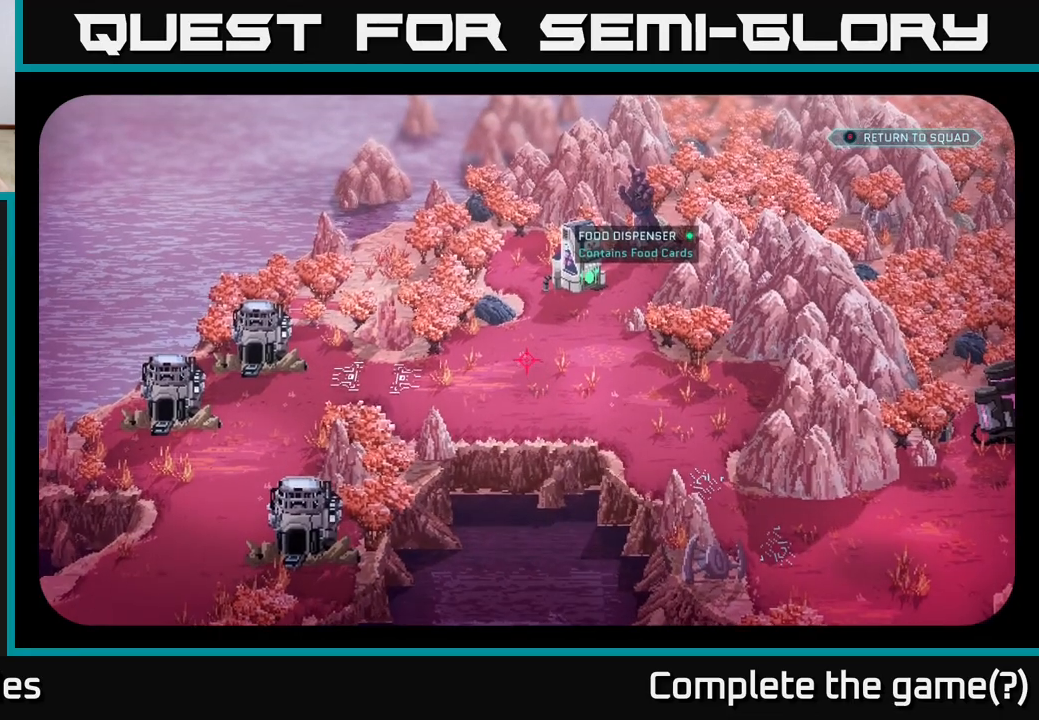
{"buttons": [], "left_stick": "center", "right_stick": "center", "events": [[33, "right_stick", "up-right"], [183, "right_stick", "center"]]}
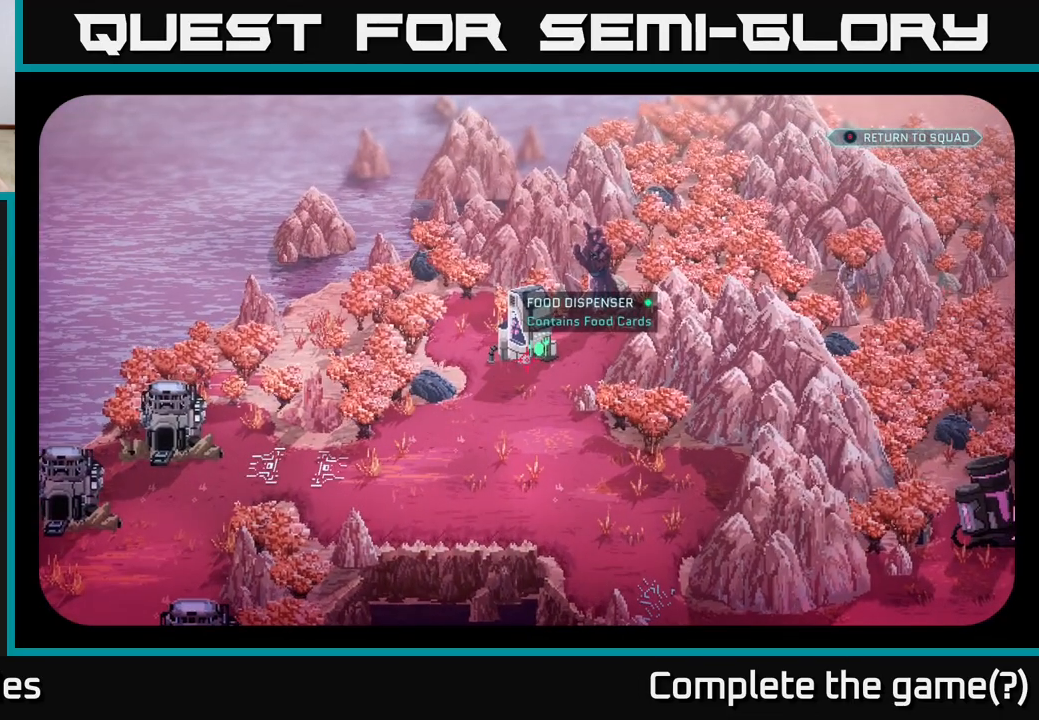
{"buttons": [], "left_stick": "center", "right_stick": "right", "events": [[400, "right_stick", "right"]]}
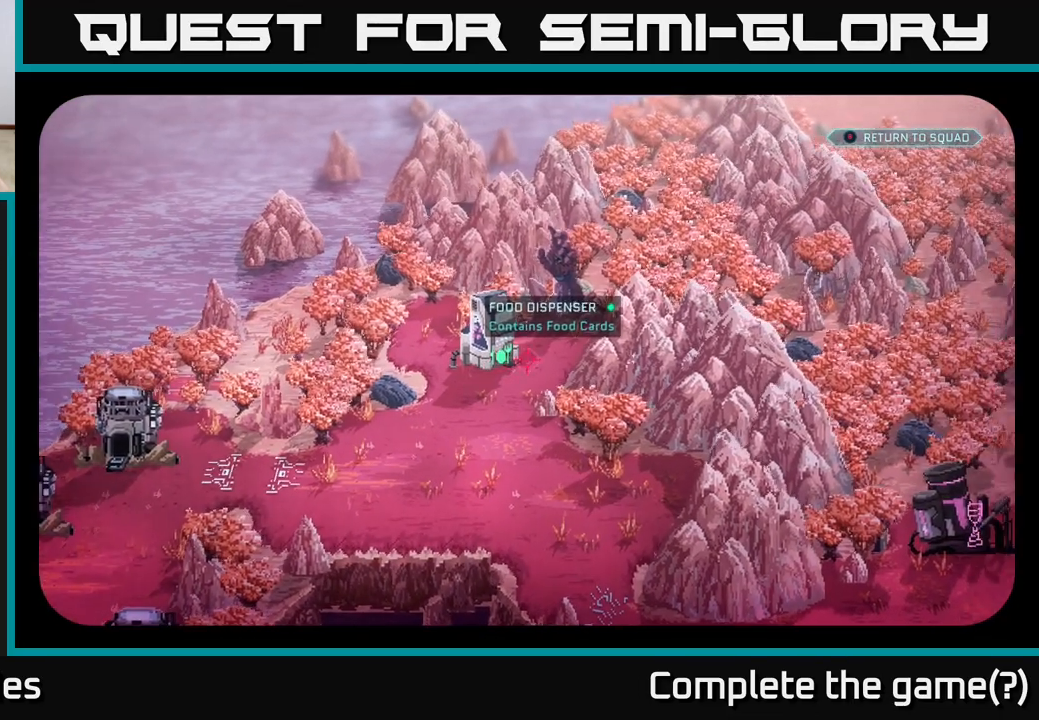
{"buttons": [], "left_stick": "center", "right_stick": "down", "events": [[133, "right_stick", "center"], [400, "right_stick", "down"]]}
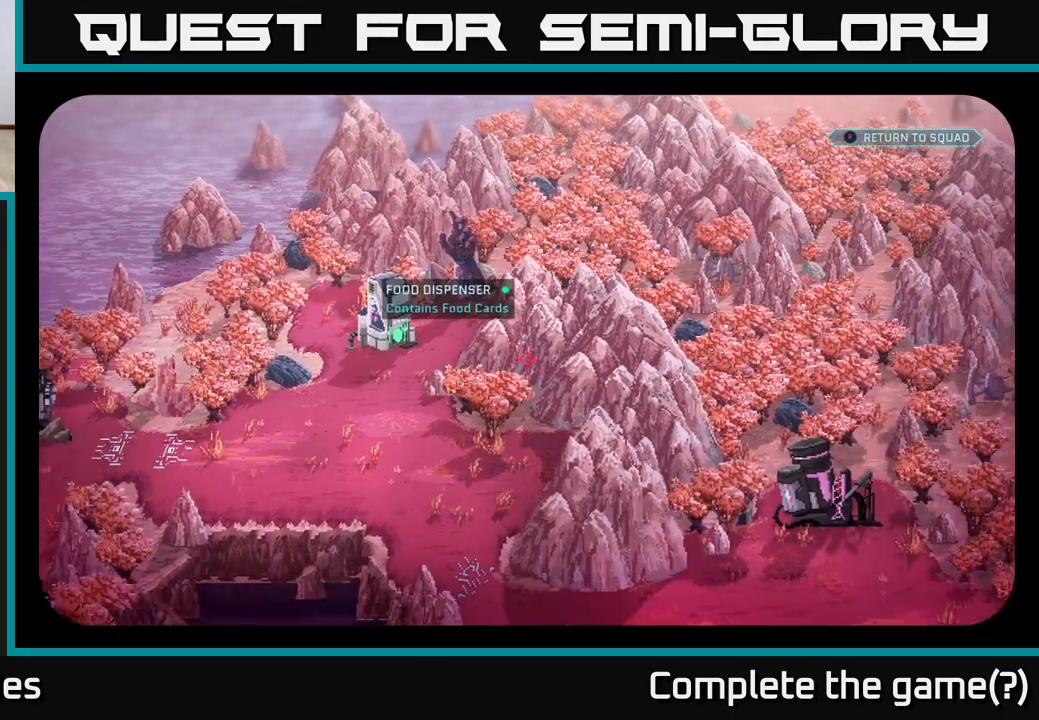
{"buttons": [], "left_stick": "center", "right_stick": "center", "events": [[267, "right_stick", "right"], [350, "right_stick", "center"]]}
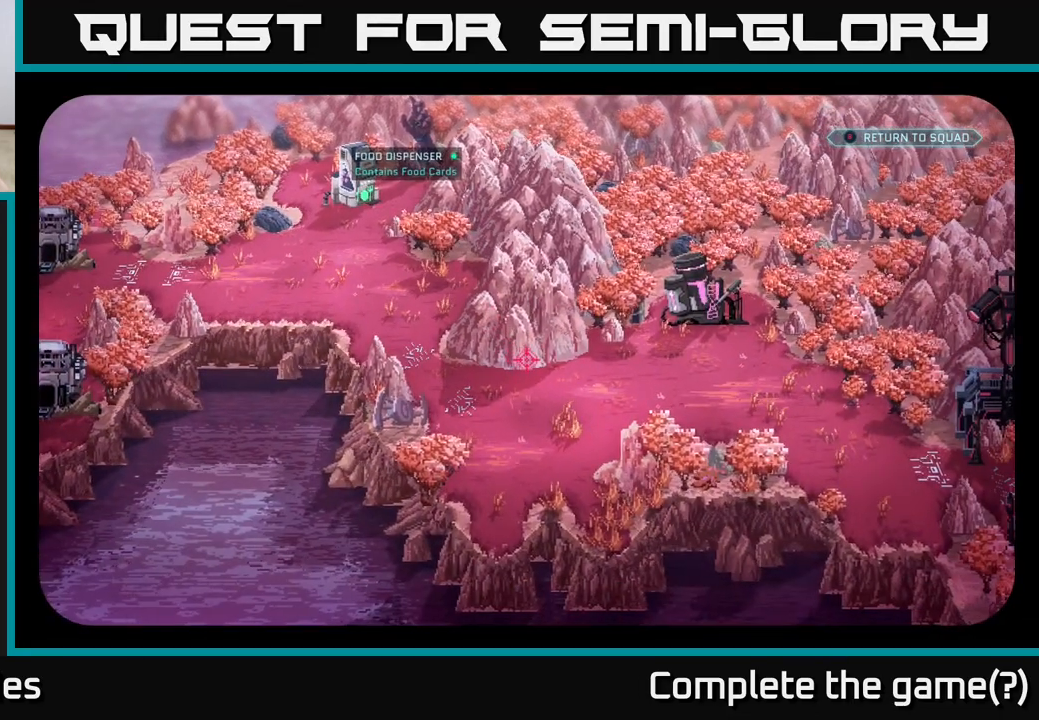
{"buttons": [], "left_stick": "center", "right_stick": "center", "events": [[217, "right_stick", "right"], [417, "right_stick", "center"]]}
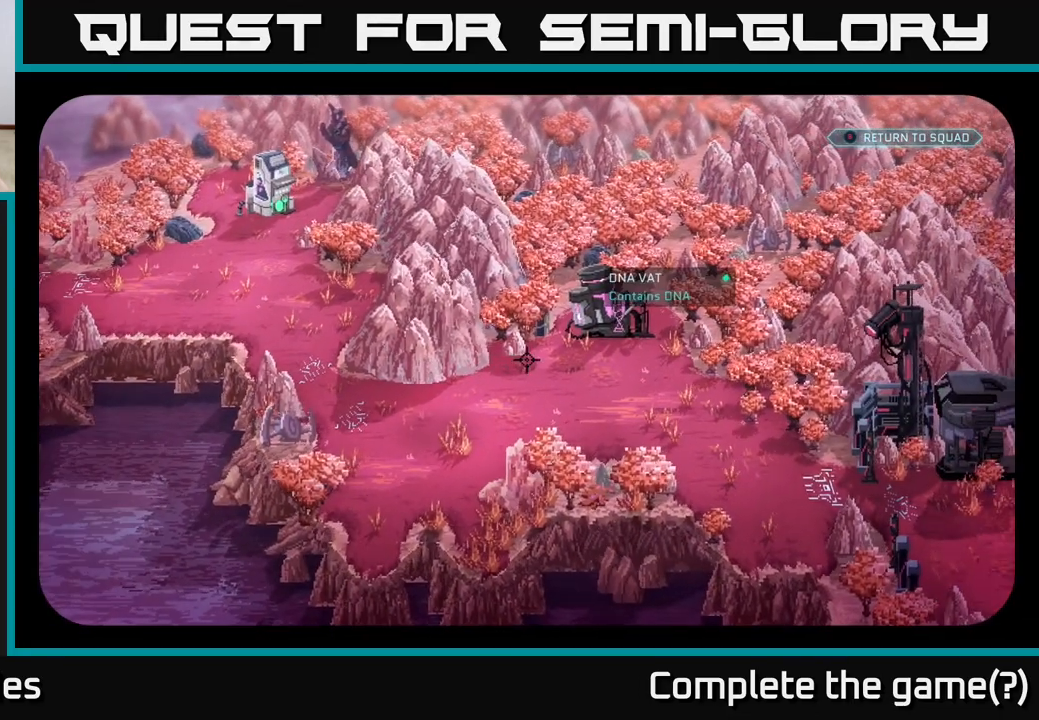
{"buttons": [], "left_stick": "center", "right_stick": "center", "events": [[217, "right_stick", "up-right"], [367, "right_stick", "center"]]}
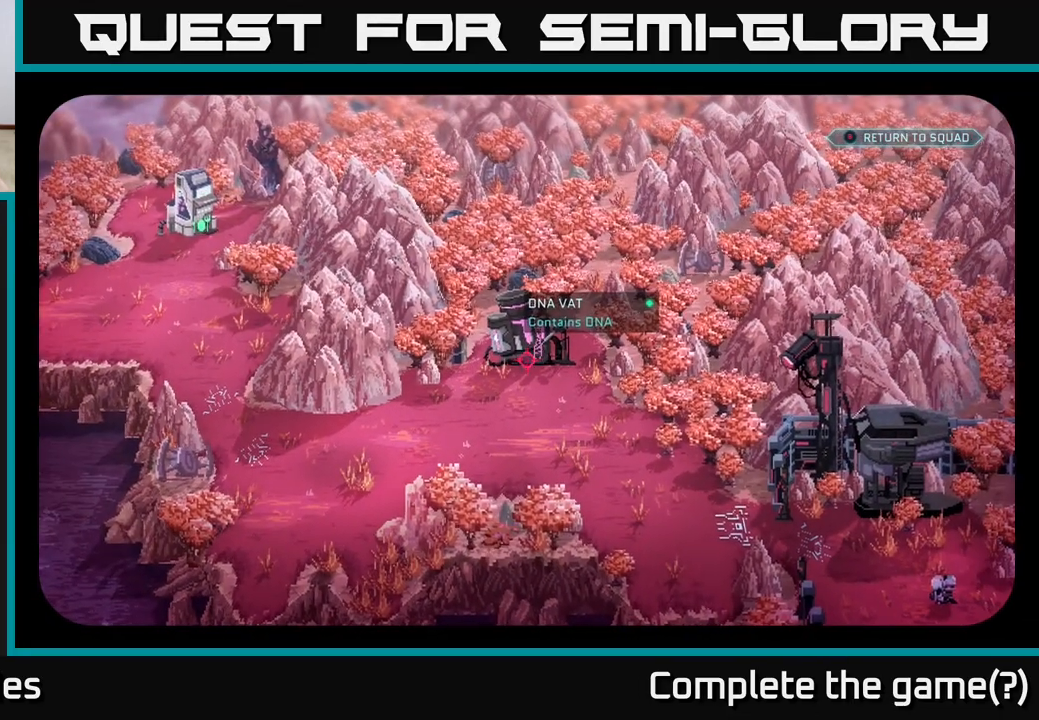
{"buttons": [], "left_stick": "center", "right_stick": "right", "events": [[450, "right_stick", "right"]]}
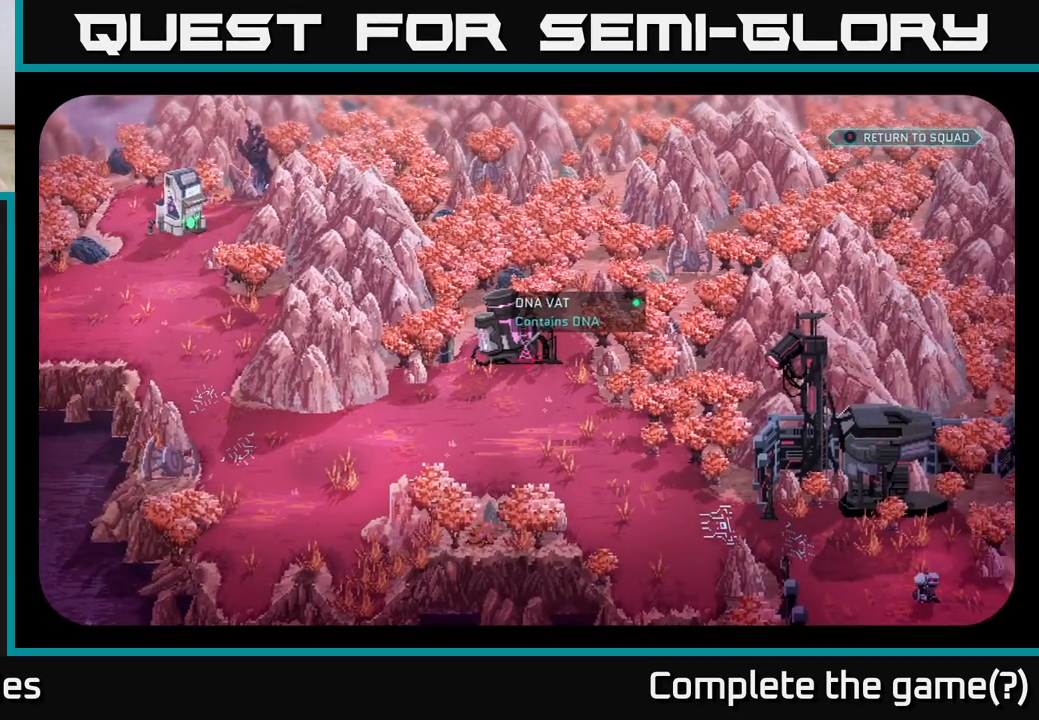
{"buttons": [], "left_stick": "center", "right_stick": "down", "events": [[167, "right_stick", "center"], [500, "right_stick", "down"]]}
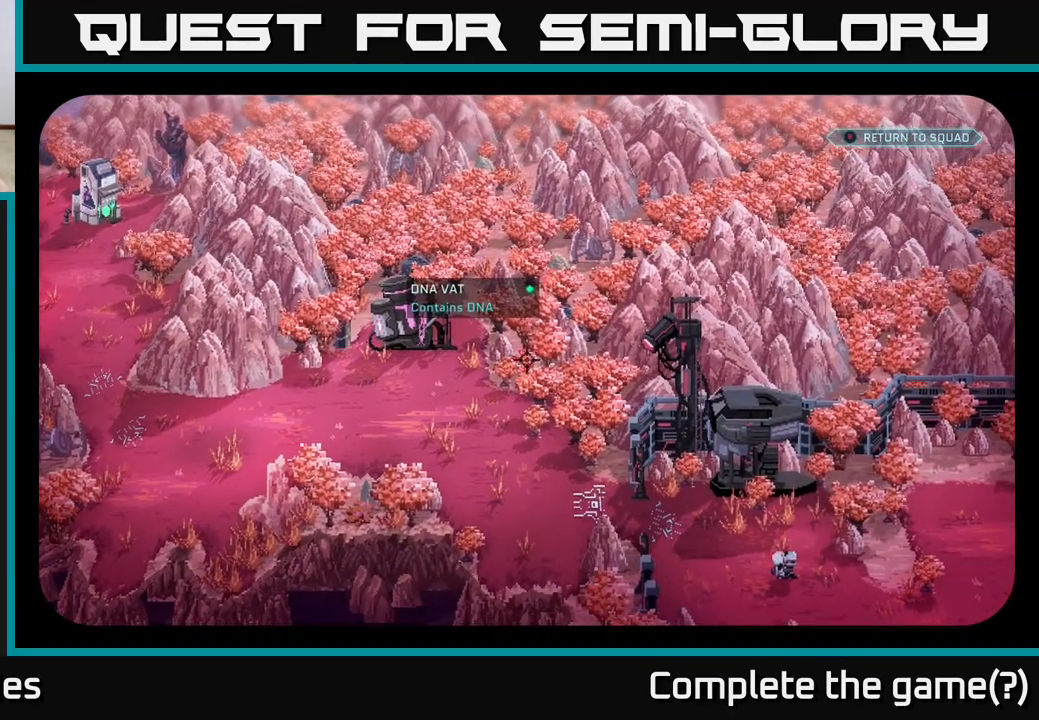
{"buttons": [], "left_stick": "center", "right_stick": "center", "events": [[183, "right_stick", "down-right"], [433, "right_stick", "center"]]}
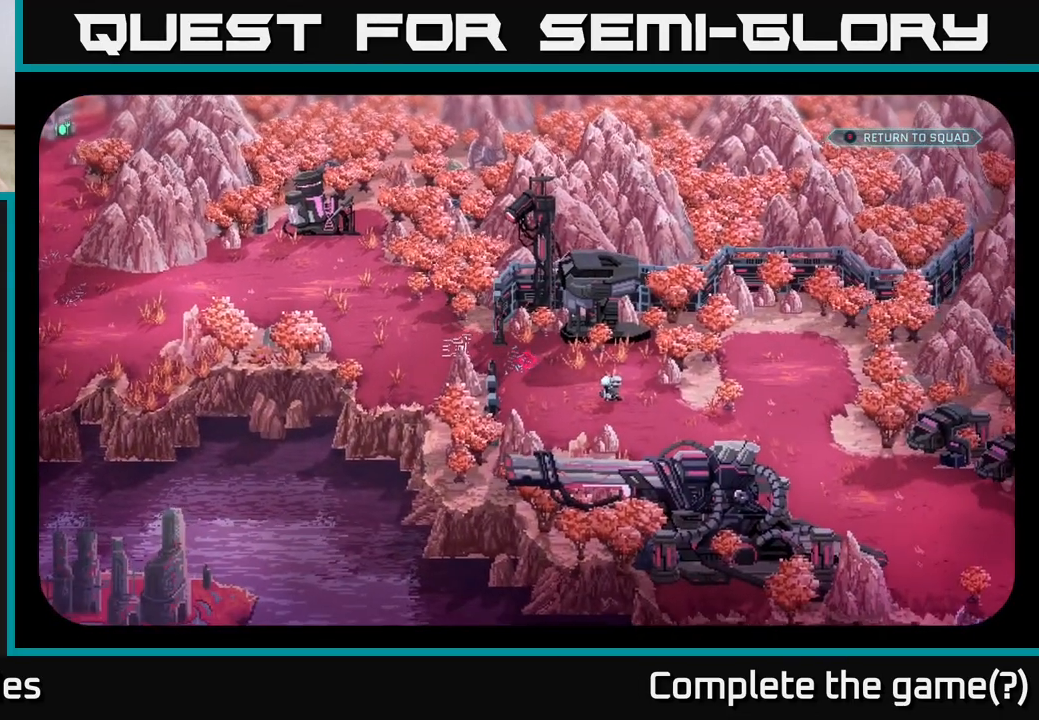
{"buttons": [], "left_stick": "center", "right_stick": "center", "events": [[217, "right_stick", "down-right"], [417, "right_stick", "center"]]}
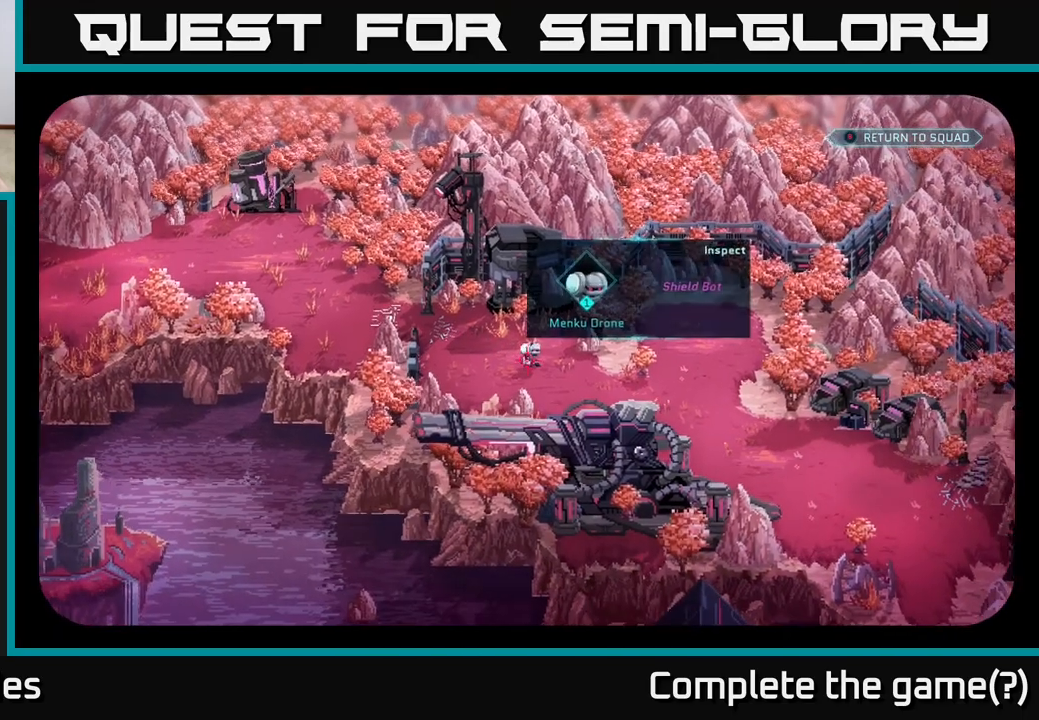
{"buttons": [], "left_stick": "center", "right_stick": "center", "events": []}
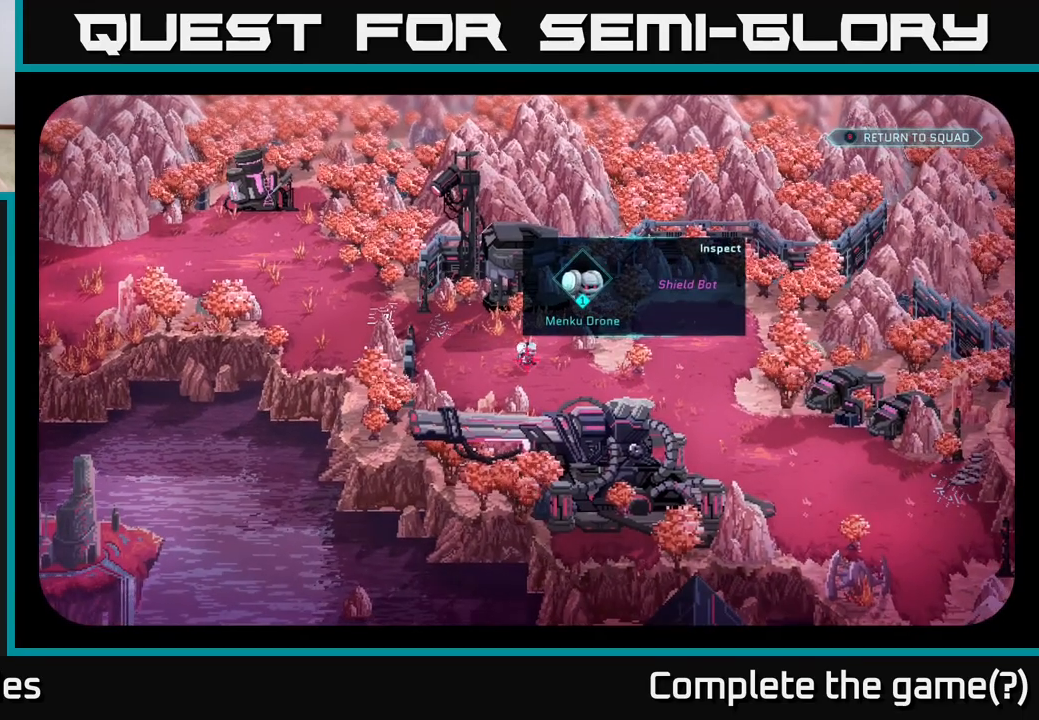
{"buttons": [], "left_stick": "center", "right_stick": "center", "events": []}
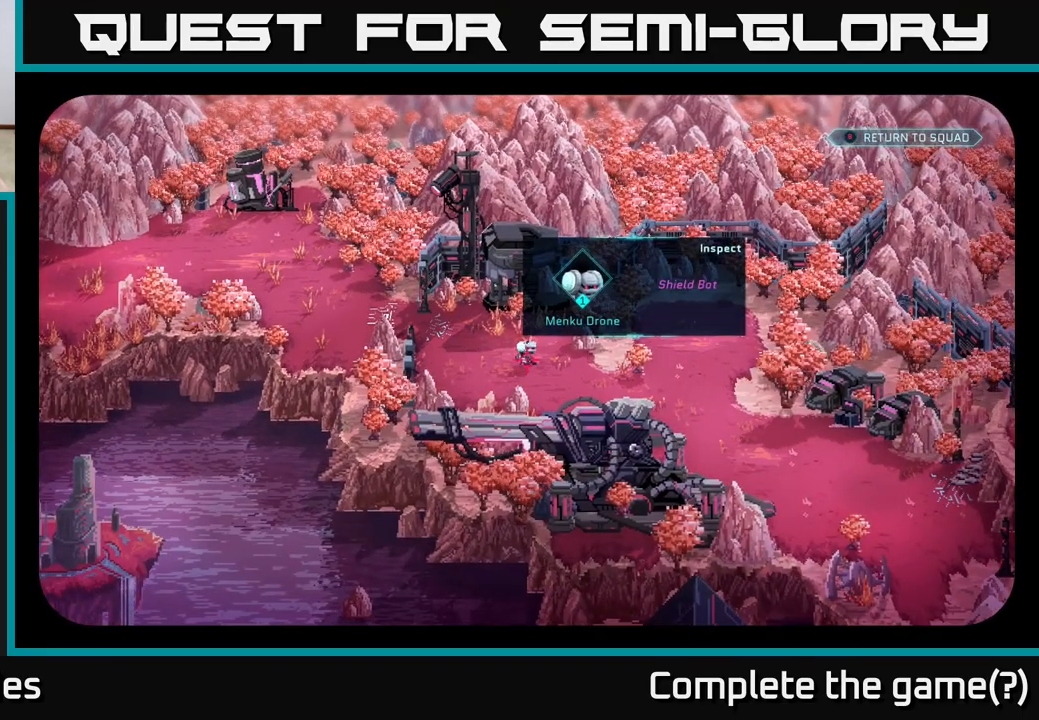
{"buttons": [], "left_stick": "center", "right_stick": "right", "events": [[433, "right_stick", "right"]]}
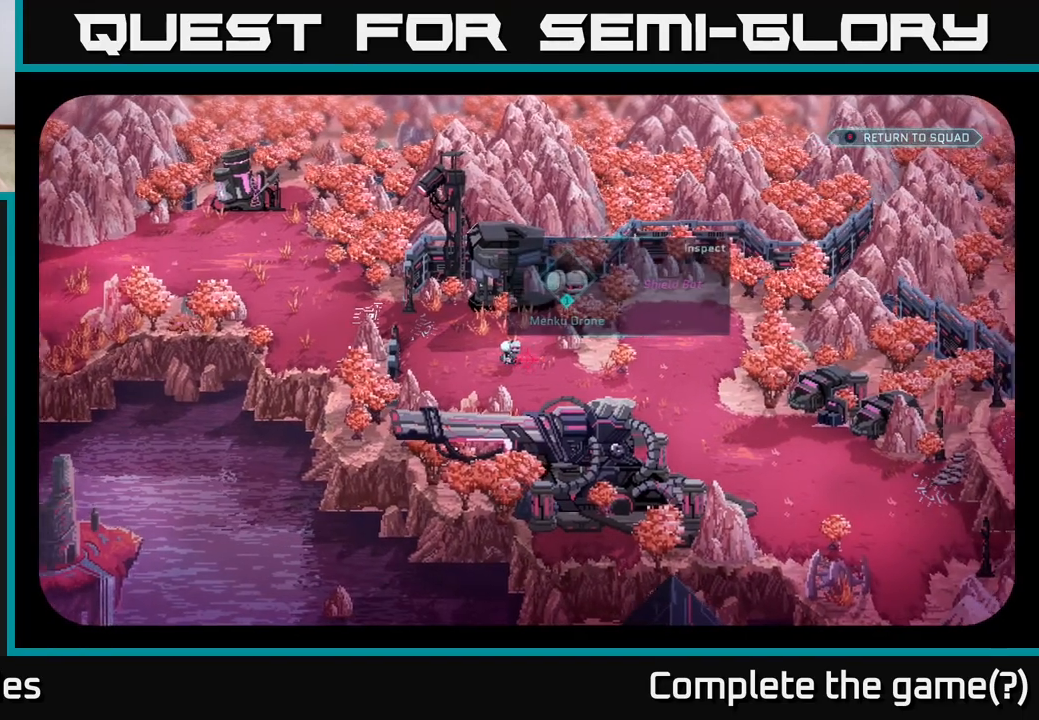
{"buttons": [], "left_stick": "center", "right_stick": "left", "events": [[233, "right_stick", "center"], [350, "right_stick", "left"]]}
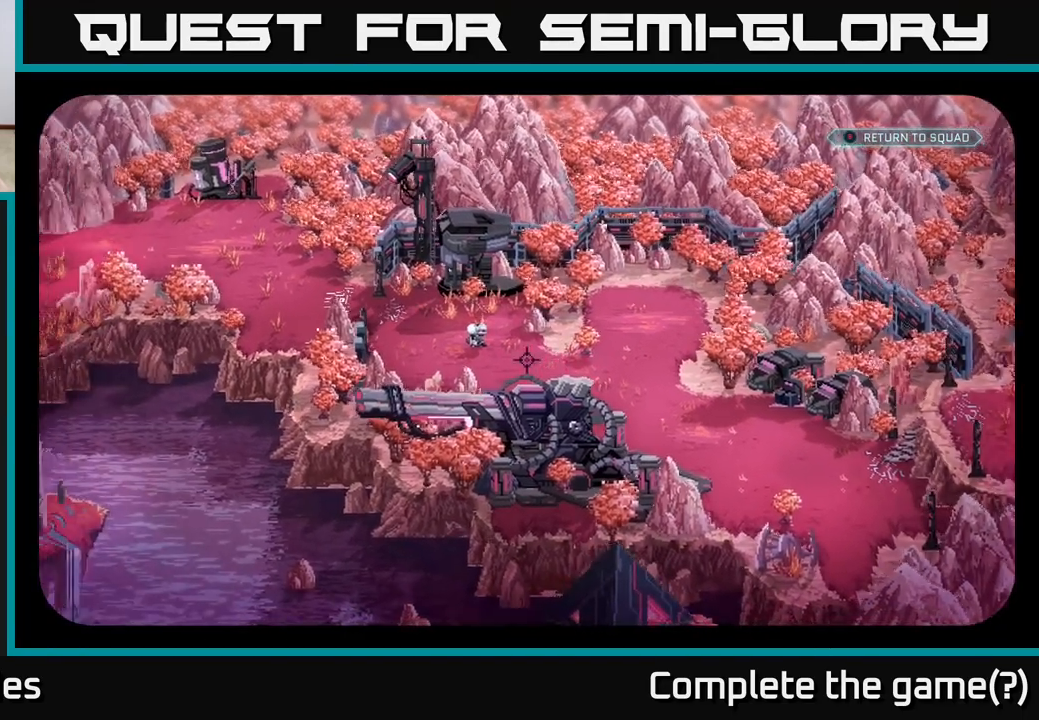
{"buttons": [], "left_stick": "center", "right_stick": "center", "events": [[100, "right_stick", "center"]]}
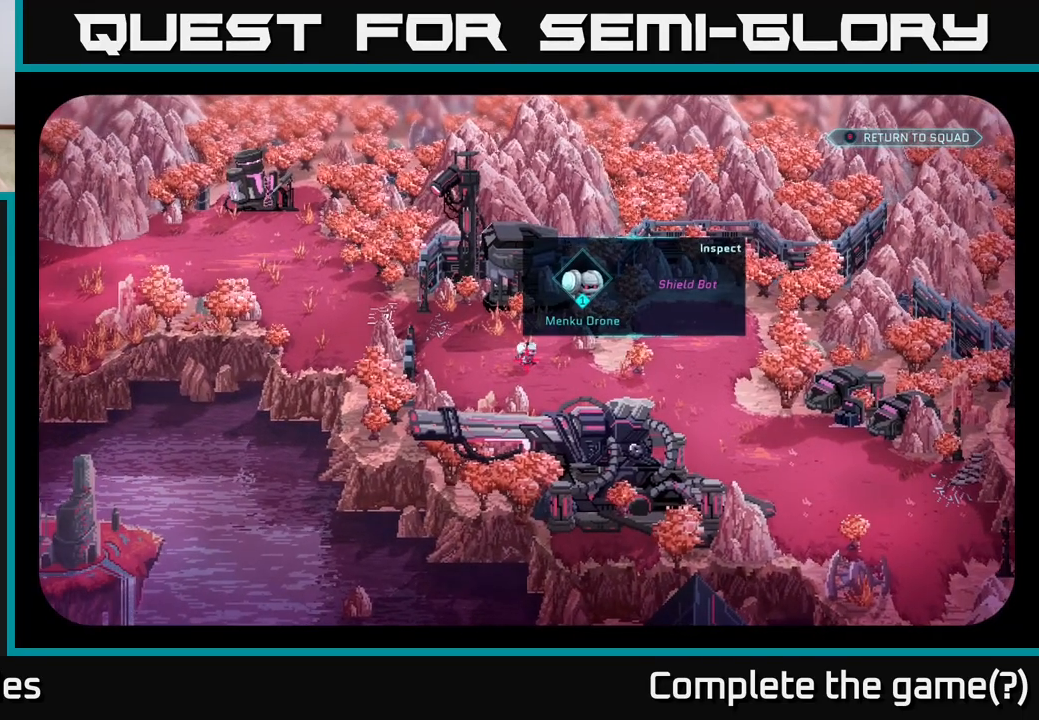
{"buttons": [], "left_stick": "center", "right_stick": "down-right", "events": [[200, "right_stick", "down-right"]]}
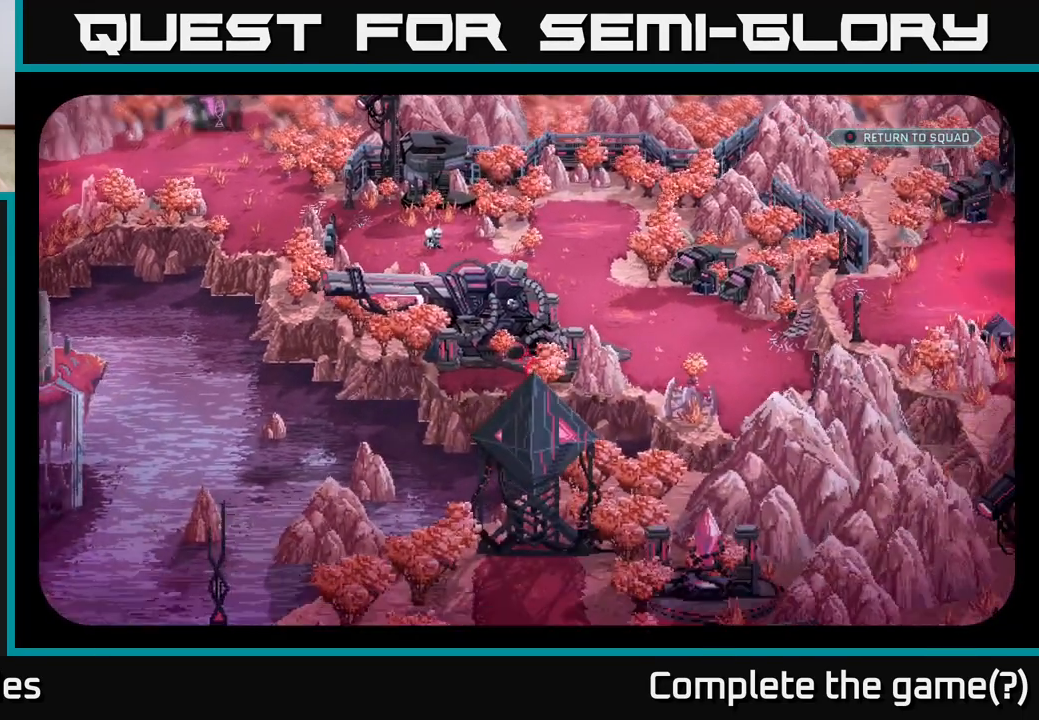
{"buttons": [], "left_stick": "center", "right_stick": "up-left", "events": [[17, "right_stick", "center"], [400, "right_stick", "up-left"]]}
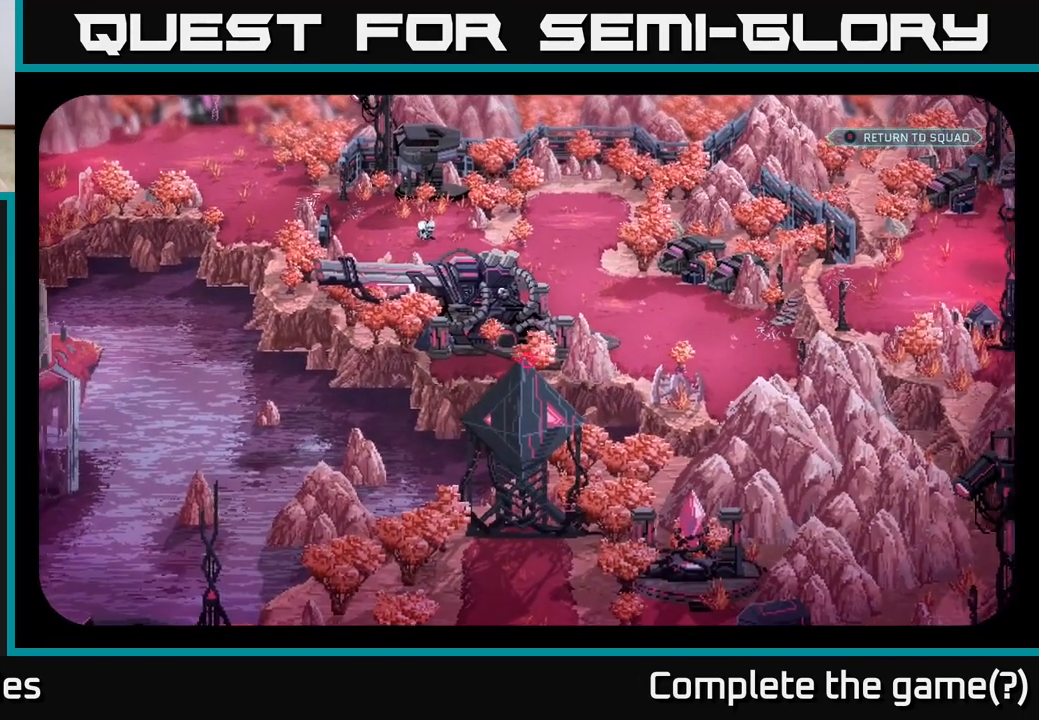
{"buttons": [], "left_stick": "center", "right_stick": "down-left", "events": [[67, "right_stick", "down-right"], [267, "right_stick", "down"], [483, "right_stick", "down-left"]]}
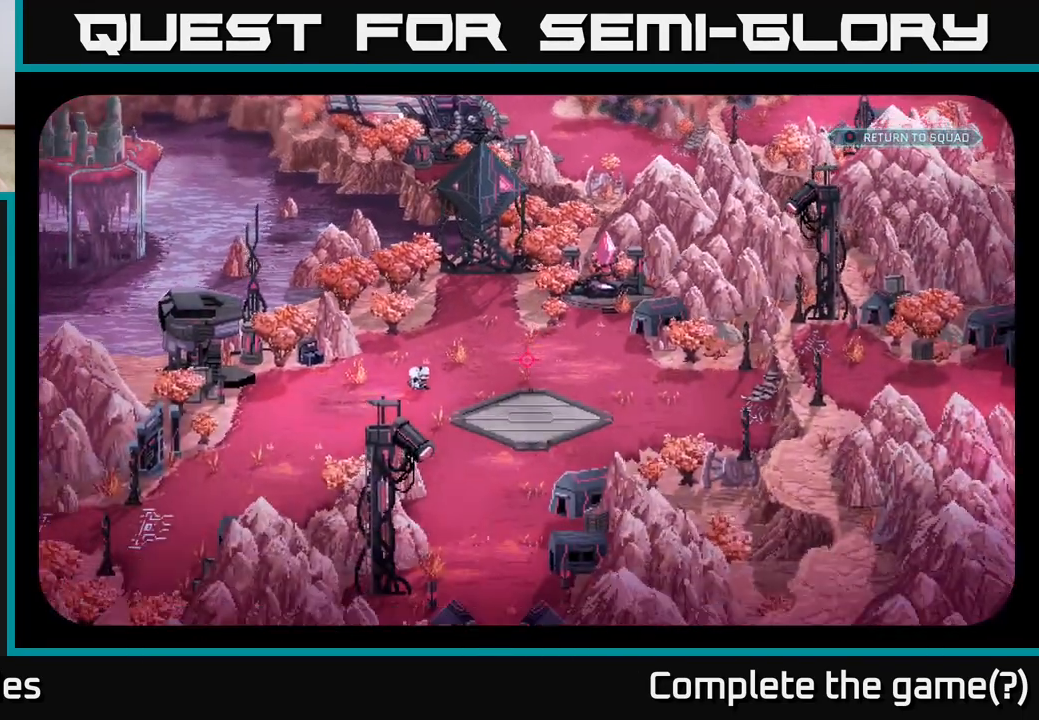
{"buttons": [], "left_stick": "center", "right_stick": "center", "events": [[183, "right_stick", "up-left"], [233, "right_stick", "center"]]}
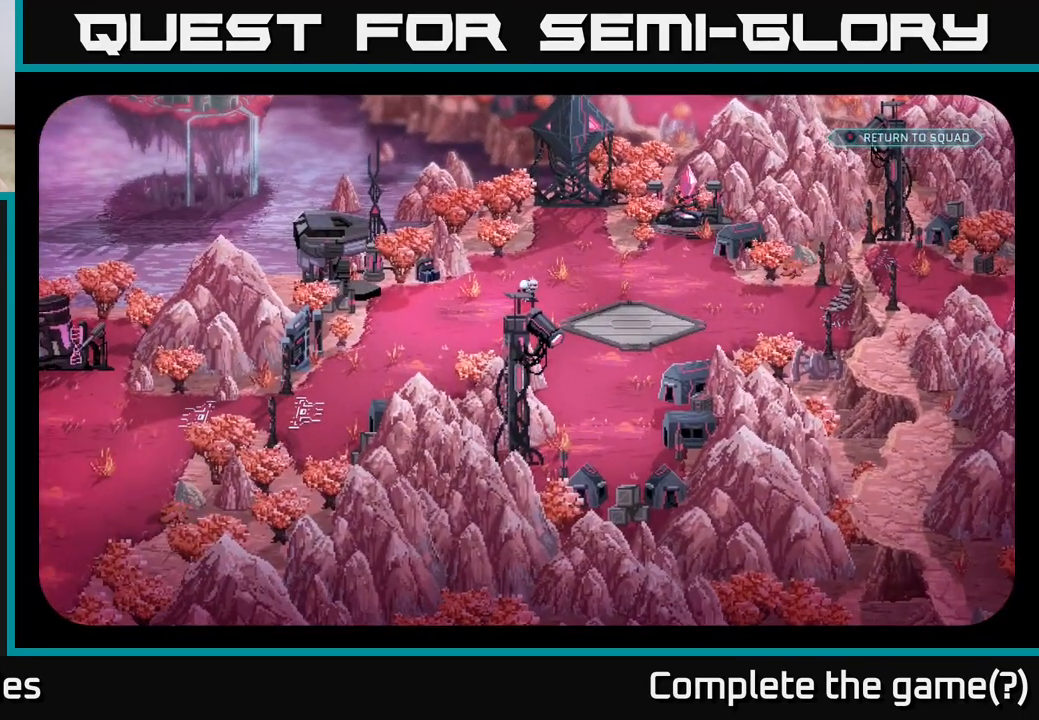
{"buttons": [], "left_stick": "center", "right_stick": "center", "events": [[50, "right_stick", "up"], [150, "right_stick", "center"]]}
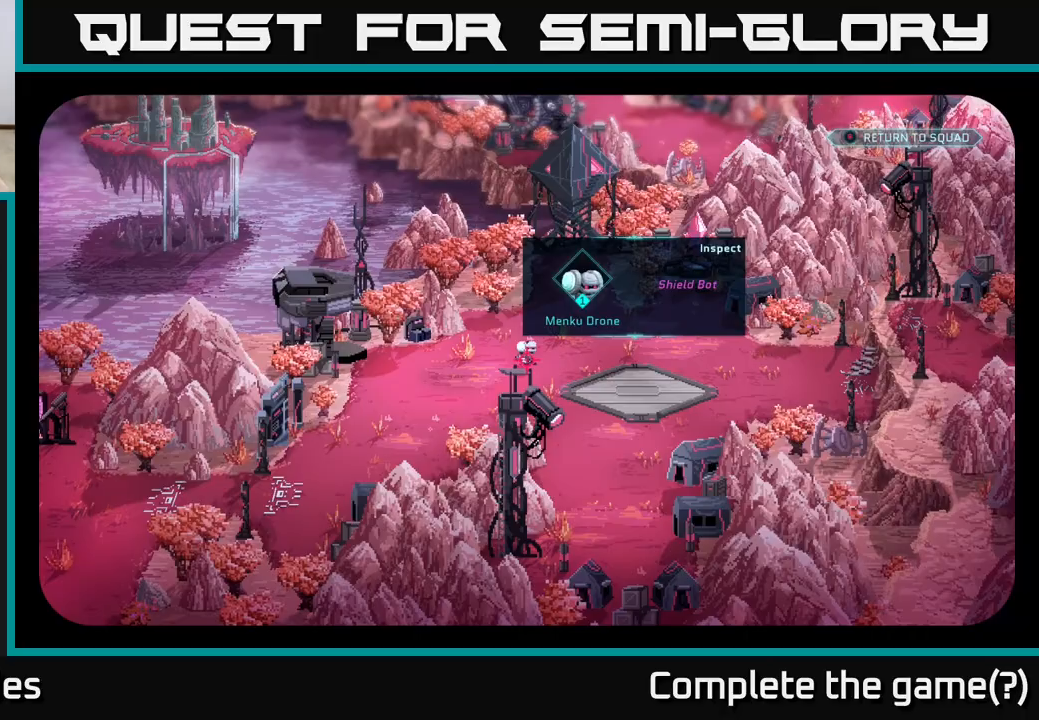
{"buttons": [], "left_stick": "center", "right_stick": "right", "events": [[317, "right_stick", "right"]]}
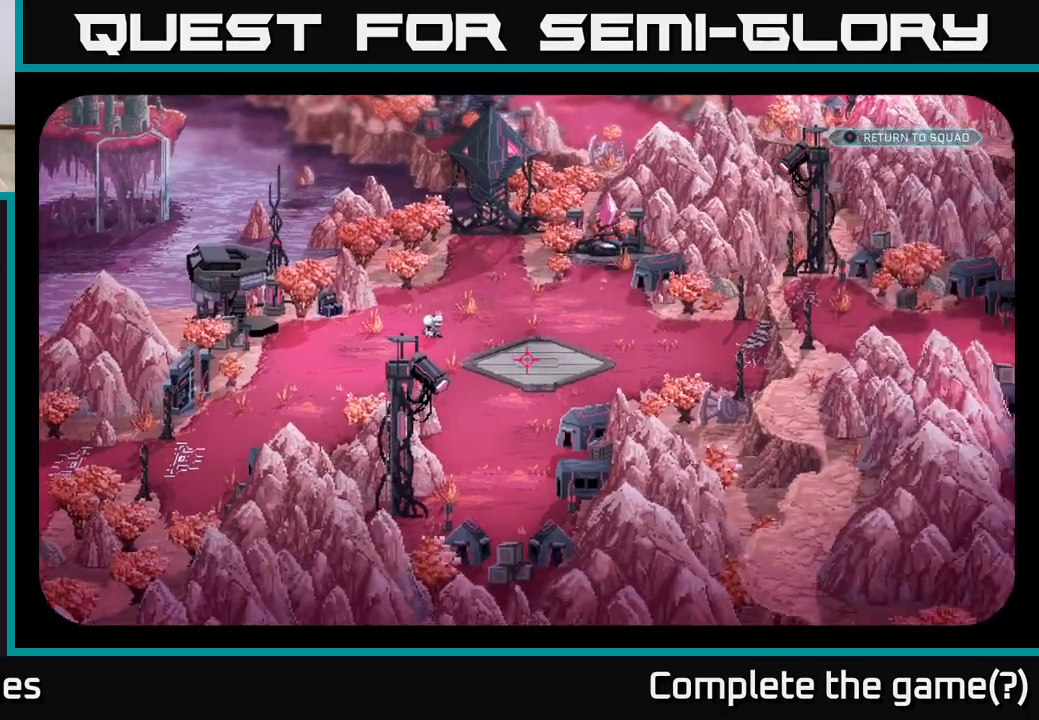
{"buttons": [], "left_stick": "center", "right_stick": "down-right", "events": [[483, "right_stick", "down-right"]]}